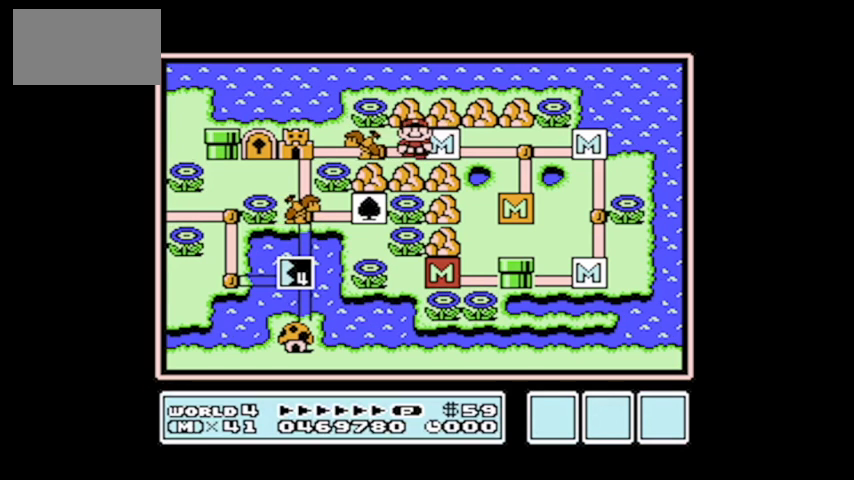
Gameplay with a controller (Nintendo layout); each line is a JSON object with the inputs held at the frame after it. "events" lists button and stick changes between this image and that frame as [ms after this image, input, new state], when the widget could be followed in between. Not read: L3 R3.
{"buttons": ["B"], "events": [[500, "B", "down"]]}
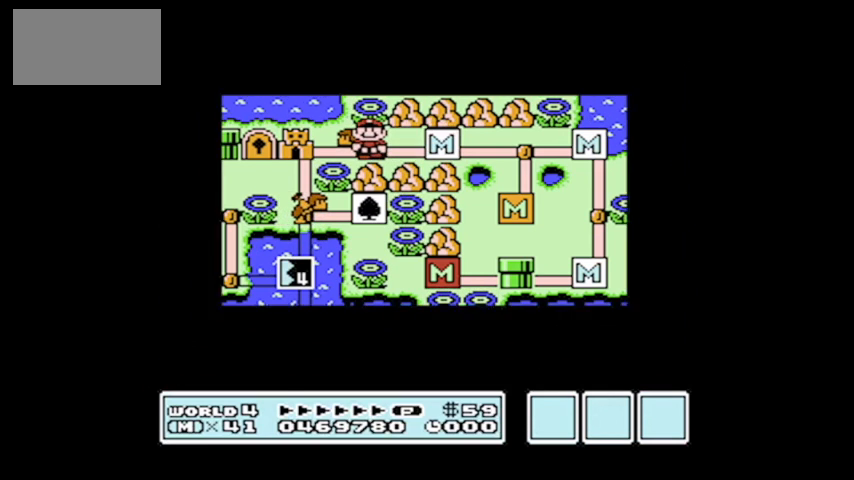
{"buttons": ["B", "DPAD_RIGHT"], "events": [[201, "DPAD_RIGHT", "down"]]}
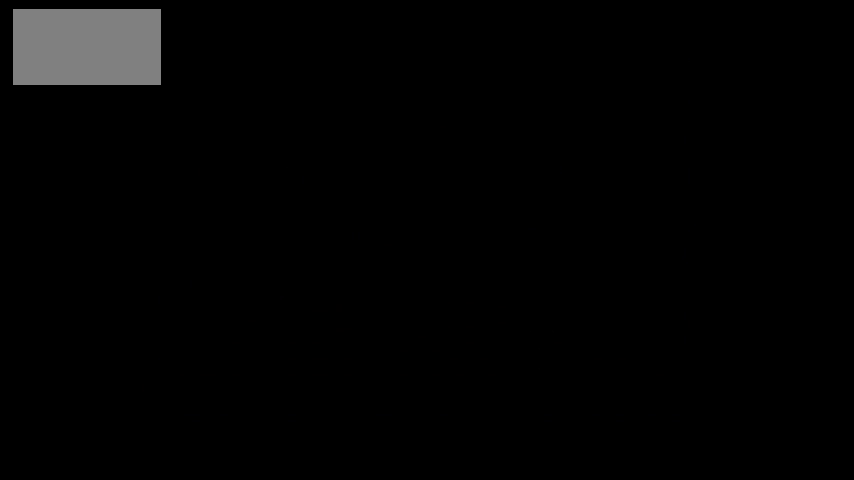
{"buttons": ["A", "DPAD_UP", "DPAD_LEFT"], "events": [[200, "A", "down"], [300, "DPAD_UP", "down"], [400, "DPAD_UP", "up"], [434, "DPAD_UP", "down"], [467, "DPAD_RIGHT", "up"], [500, "B", "up"], [500, "DPAD_LEFT", "down"]]}
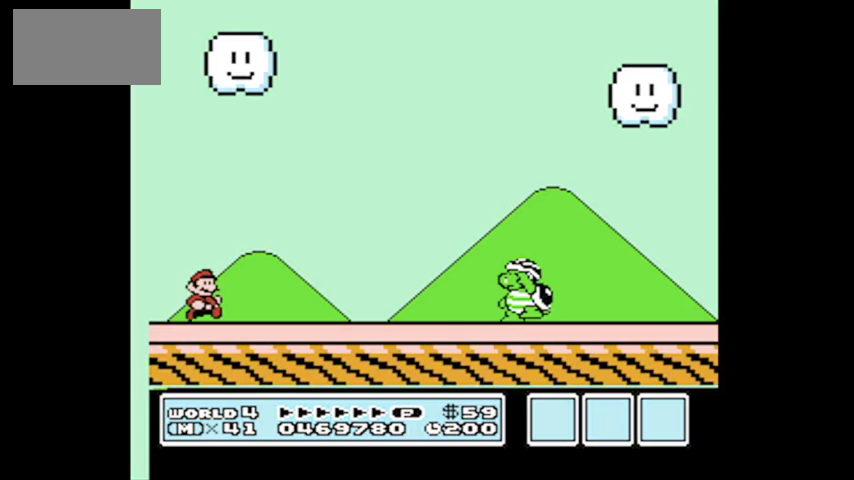
{"buttons": ["B", "DPAD_RIGHT"], "events": [[34, "B", "down"], [34, "DPAD_UP", "up"], [134, "A", "up"], [267, "B", "up"], [267, "DPAD_LEFT", "up"], [267, "DPAD_UP", "down"], [334, "DPAD_UP", "up"], [367, "B", "down"], [401, "DPAD_RIGHT", "down"]]}
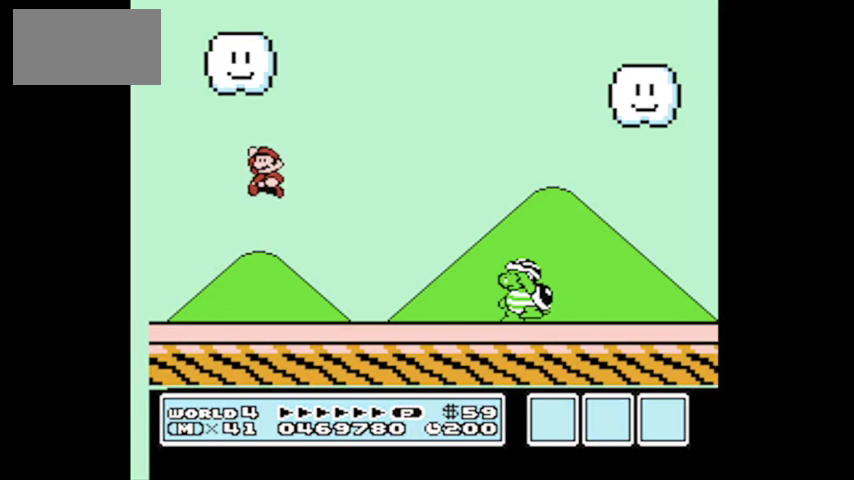
{"buttons": ["A", "B", "DPAD_UP", "DPAD_LEFT"], "events": [[300, "A", "down"], [300, "DPAD_RIGHT", "up"], [333, "DPAD_LEFT", "down"], [500, "DPAD_UP", "down"]]}
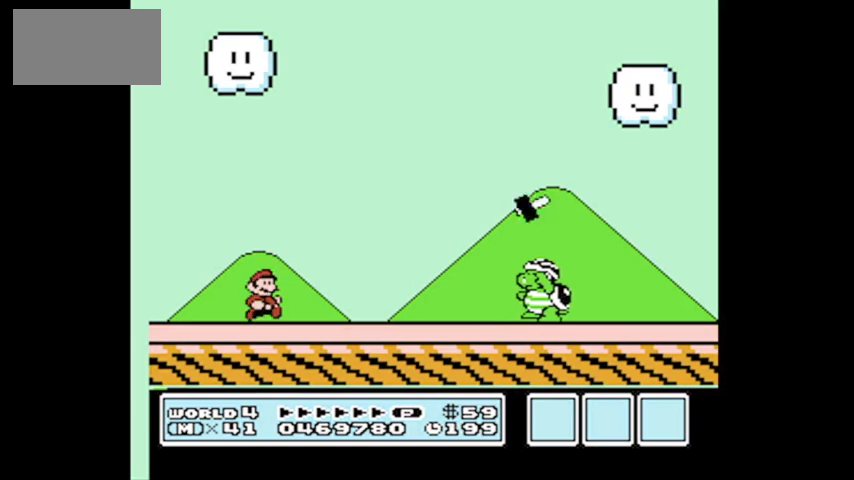
{"buttons": ["B", "DPAD_RIGHT"], "events": [[67, "DPAD_LEFT", "up"], [67, "DPAD_UP", "up"], [134, "DPAD_RIGHT", "down"], [200, "DPAD_RIGHT", "up"], [234, "DPAD_LEFT", "down"], [334, "A", "up"], [367, "DPAD_LEFT", "up"], [367, "DPAD_UP", "down"], [434, "DPAD_RIGHT", "down"], [434, "DPAD_UP", "up"]]}
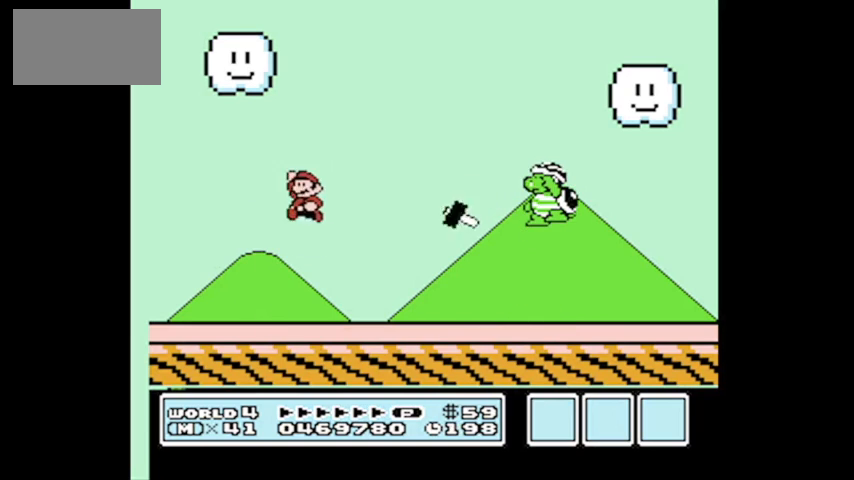
{"buttons": ["B", "DPAD_RIGHT"], "events": [[33, "DPAD_RIGHT", "up"], [167, "DPAD_RIGHT", "down"]]}
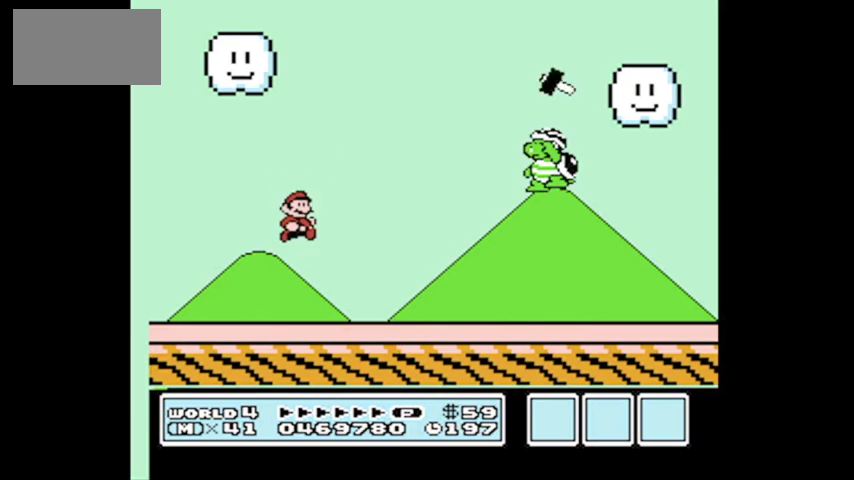
{"buttons": ["B"], "events": [[34, "A", "down"], [100, "DPAD_UP", "down"], [134, "DPAD_LEFT", "down"], [134, "DPAD_RIGHT", "up"], [301, "DPAD_LEFT", "up"], [301, "DPAD_RIGHT", "down"], [367, "DPAD_UP", "up"], [467, "A", "up"], [467, "DPAD_RIGHT", "up"]]}
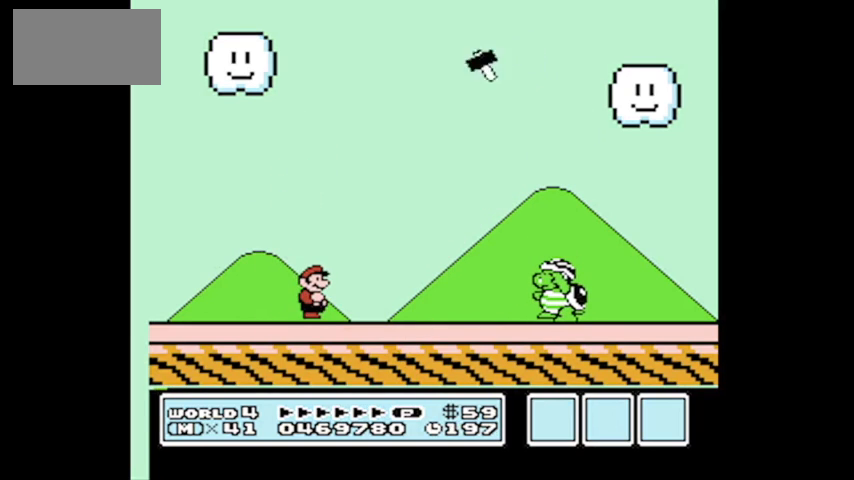
{"buttons": ["A"], "events": [[33, "B", "up"], [100, "A", "down"], [167, "DPAD_RIGHT", "down"], [233, "A", "up"], [333, "A", "down"], [333, "DPAD_RIGHT", "up"]]}
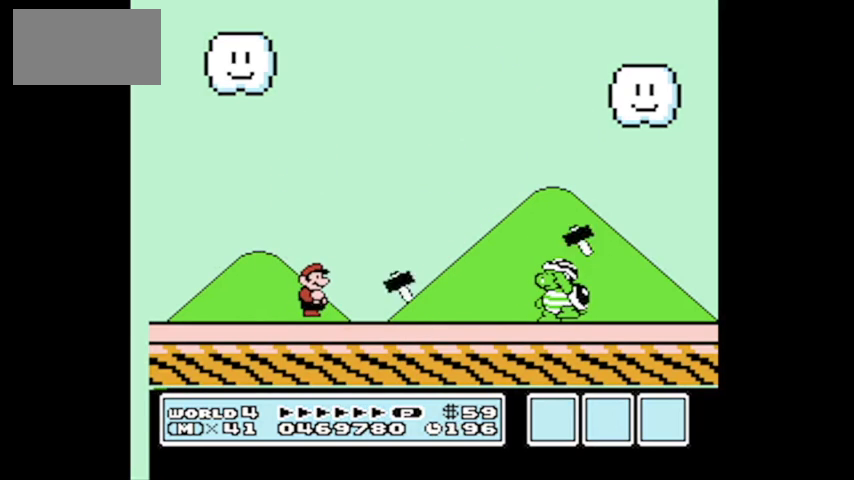
{"buttons": ["A", "DPAD_RIGHT"], "events": [[34, "A", "up"], [401, "A", "down"], [401, "DPAD_RIGHT", "down"]]}
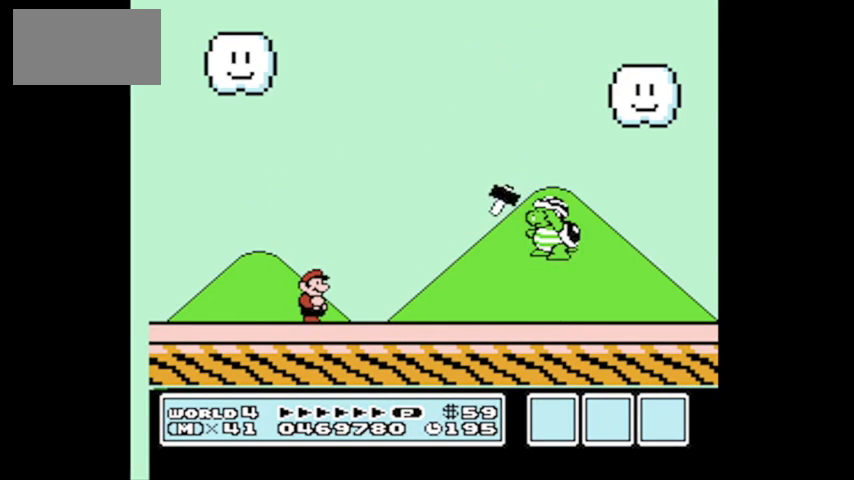
{"buttons": ["DPAD_LEFT"], "events": [[133, "DPAD_RIGHT", "up"], [434, "A", "up"], [500, "DPAD_LEFT", "down"]]}
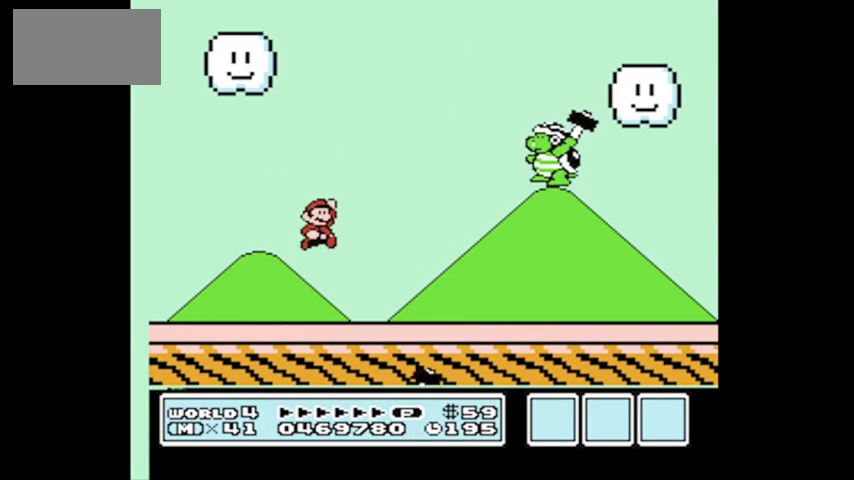
{"buttons": ["A"], "events": [[367, "A", "down"], [401, "DPAD_LEFT", "up"]]}
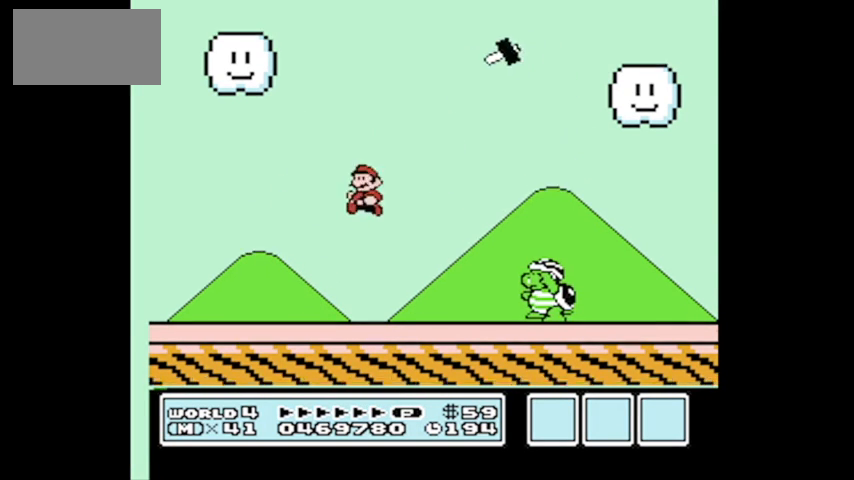
{"buttons": ["B", "DPAD_RIGHT"], "events": [[33, "DPAD_LEFT", "down"], [133, "DPAD_UP", "down"], [167, "DPAD_LEFT", "up"], [167, "DPAD_RIGHT", "down"], [233, "DPAD_UP", "up"], [333, "A", "up"], [400, "B", "down"]]}
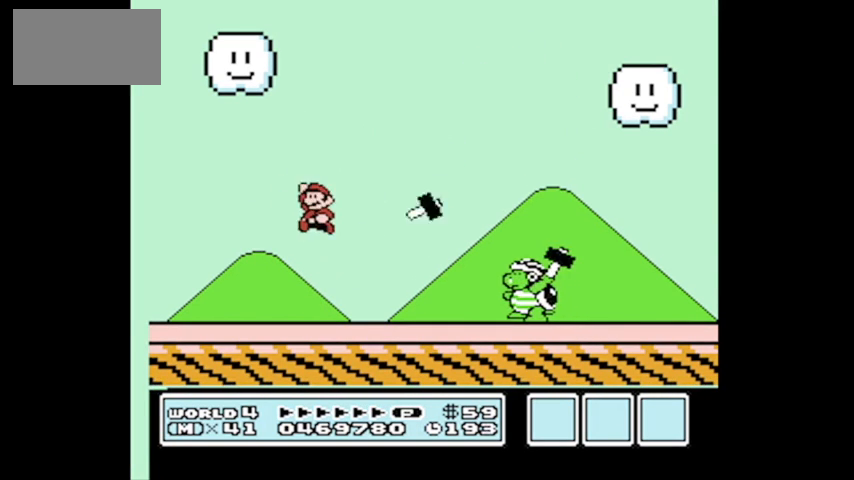
{"buttons": ["A", "DPAD_RIGHT"], "events": [[34, "DPAD_RIGHT", "up"], [67, "B", "up"], [200, "DPAD_LEFT", "down"], [367, "A", "down"], [367, "DPAD_LEFT", "up"], [434, "DPAD_RIGHT", "down"]]}
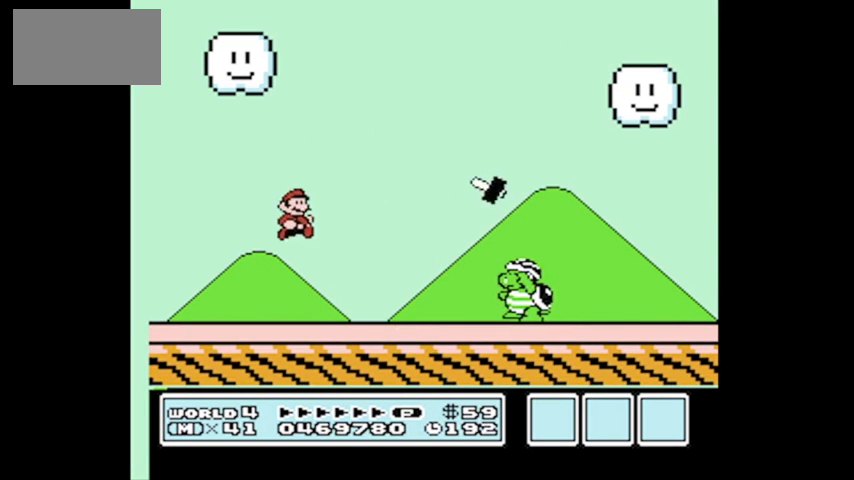
{"buttons": ["B", "DPAD_RIGHT"], "events": [[67, "DPAD_RIGHT", "up"], [233, "DPAD_LEFT", "down"], [333, "DPAD_UP", "down"], [400, "A", "up"], [400, "DPAD_LEFT", "up"], [400, "DPAD_RIGHT", "down"], [400, "DPAD_UP", "up"], [434, "B", "down"]]}
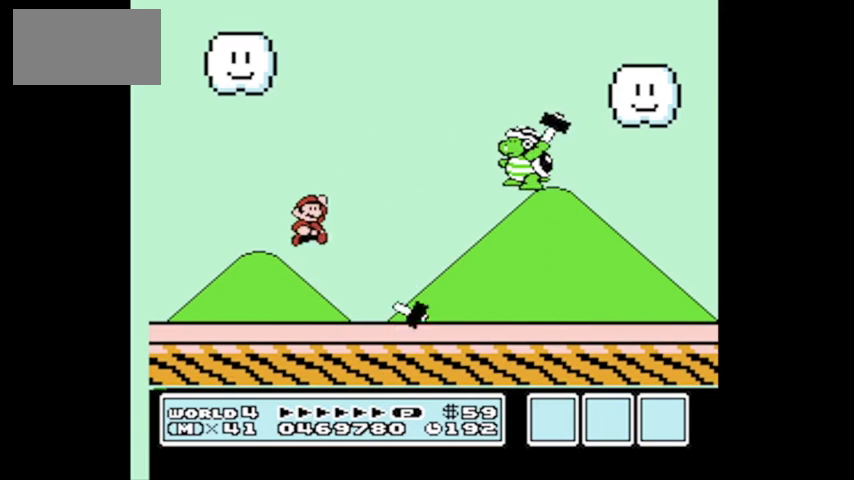
{"buttons": ["A", "DPAD_RIGHT"], "events": [[34, "DPAD_RIGHT", "up"], [100, "DPAD_LEFT", "down"], [334, "B", "up"], [334, "DPAD_LEFT", "up"], [434, "A", "down"], [467, "DPAD_RIGHT", "down"]]}
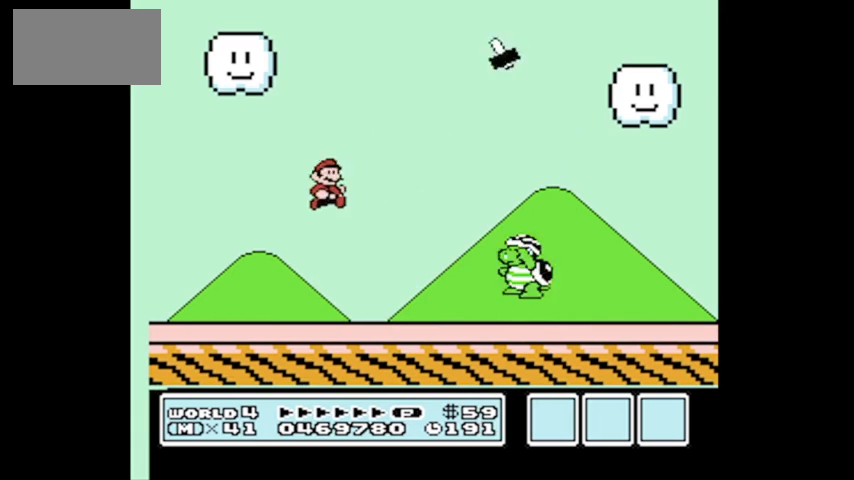
{"buttons": ["B", "DPAD_LEFT"], "events": [[167, "DPAD_RIGHT", "up"], [300, "A", "up"], [300, "DPAD_UP", "down"], [400, "DPAD_LEFT", "down"], [434, "B", "down"], [434, "DPAD_LEFT", "up"], [434, "DPAD_UP", "up"], [500, "DPAD_LEFT", "down"]]}
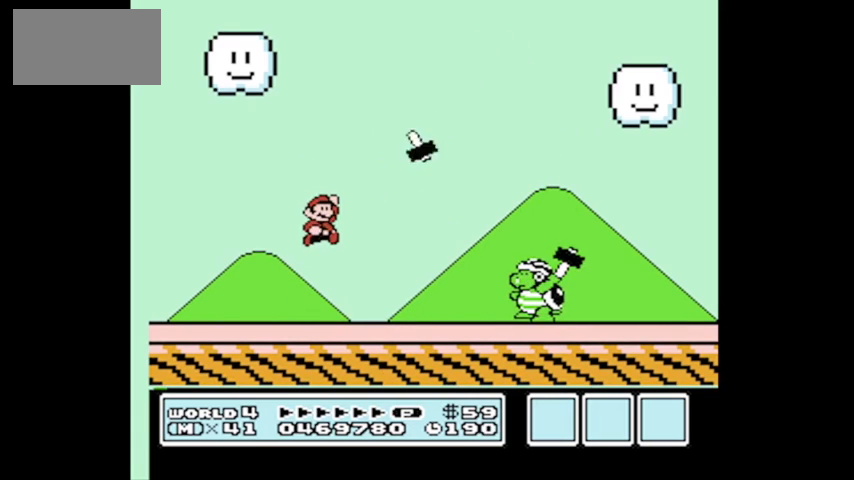
{"buttons": ["A", "DPAD_RIGHT"], "events": [[67, "DPAD_LEFT", "up"], [134, "B", "up"], [134, "DPAD_LEFT", "down"], [234, "DPAD_LEFT", "up"], [467, "A", "down"], [501, "DPAD_RIGHT", "down"]]}
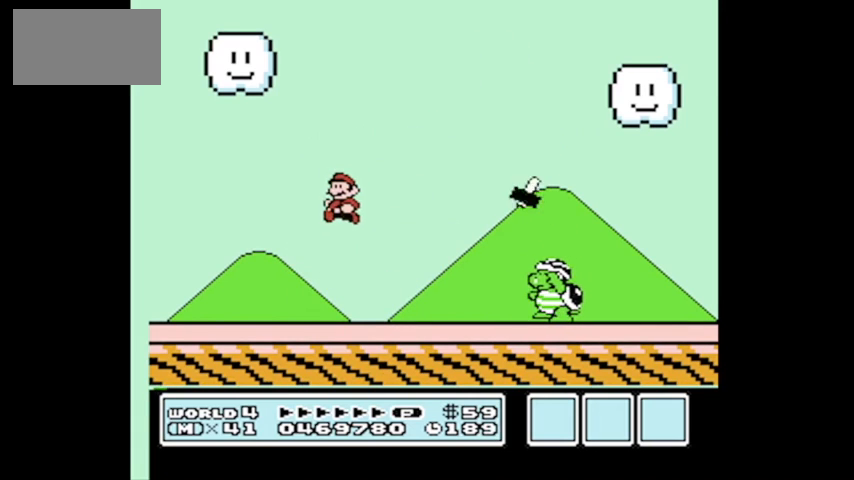
{"buttons": ["DPAD_LEFT"], "events": [[133, "DPAD_RIGHT", "up"], [300, "DPAD_RIGHT", "down"], [400, "DPAD_RIGHT", "up"], [434, "A", "up"], [500, "DPAD_LEFT", "down"]]}
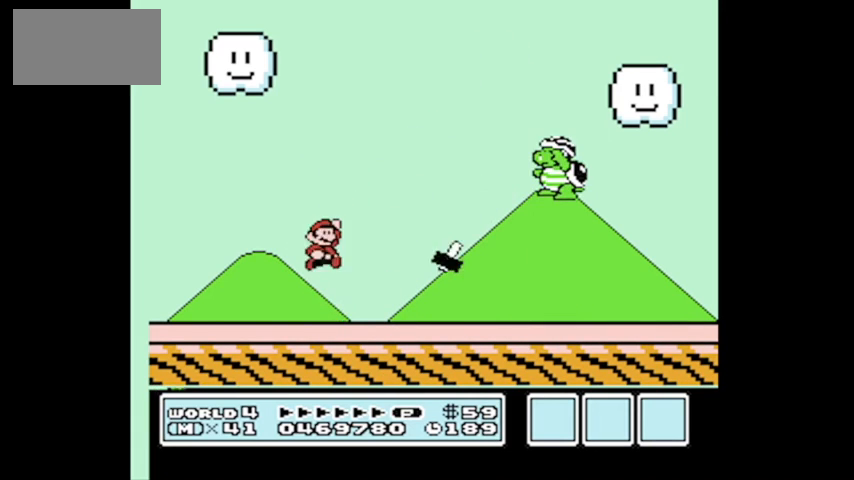
{"buttons": ["A", "DPAD_LEFT"], "events": [[34, "B", "down"], [134, "DPAD_LEFT", "up"], [334, "B", "up"], [334, "DPAD_LEFT", "down"], [501, "A", "down"]]}
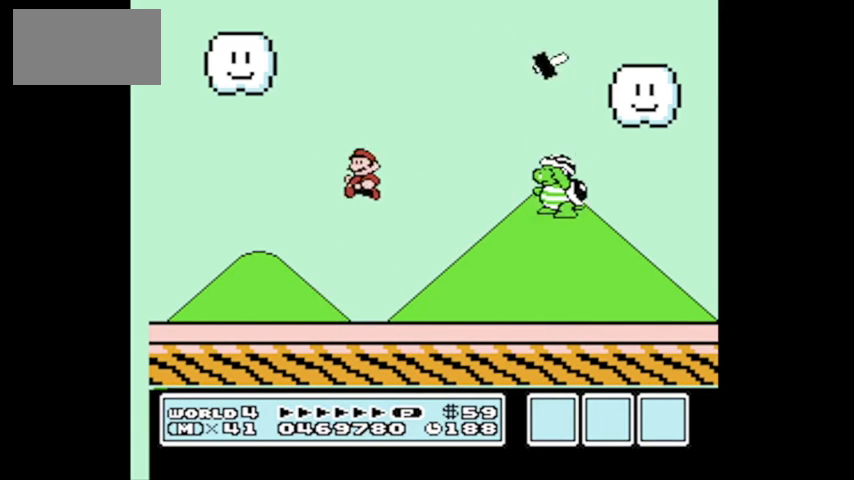
{"buttons": ["A", "DPAD_RIGHT"], "events": [[33, "DPAD_LEFT", "up"], [67, "DPAD_RIGHT", "down"], [300, "DPAD_RIGHT", "up"], [333, "DPAD_LEFT", "down"], [467, "DPAD_LEFT", "up"], [500, "DPAD_RIGHT", "down"]]}
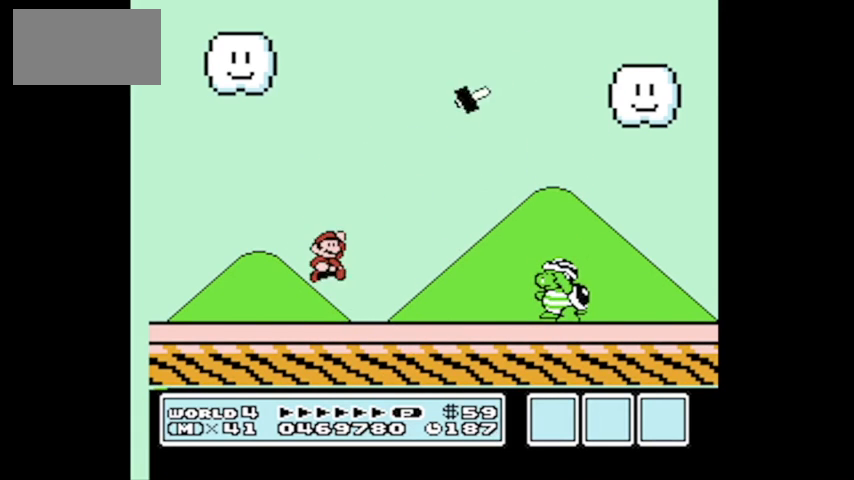
{"buttons": ["A"], "events": [[34, "A", "up"], [67, "B", "down"], [67, "DPAD_RIGHT", "up"], [134, "DPAD_LEFT", "down"], [234, "B", "up"], [334, "DPAD_LEFT", "up"], [501, "A", "down"]]}
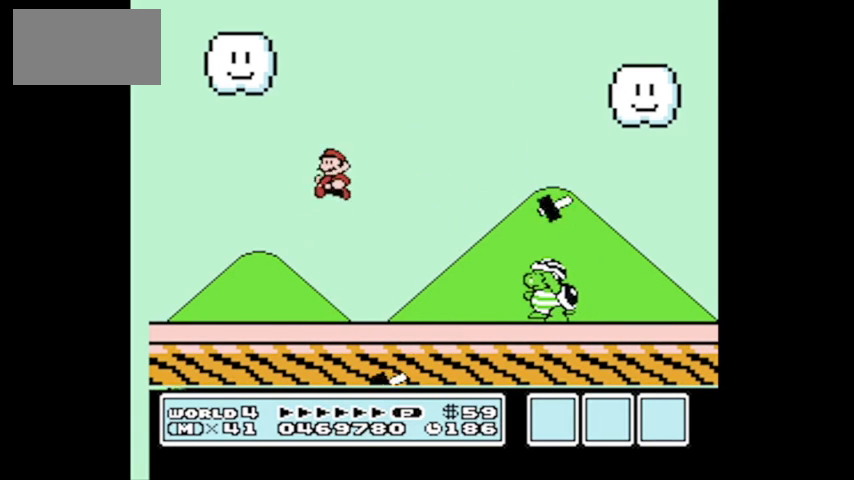
{"buttons": [], "events": [[100, "DPAD_RIGHT", "down"], [267, "DPAD_RIGHT", "up"], [333, "DPAD_LEFT", "down"], [467, "A", "up"], [467, "DPAD_LEFT", "up"]]}
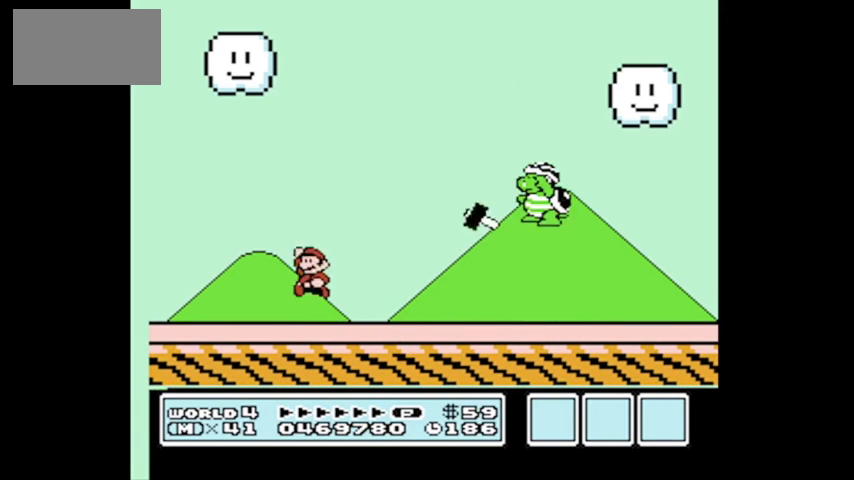
{"buttons": [], "events": [[134, "B", "down"], [167, "DPAD_RIGHT", "down"], [234, "DPAD_RIGHT", "up"], [301, "B", "up"]]}